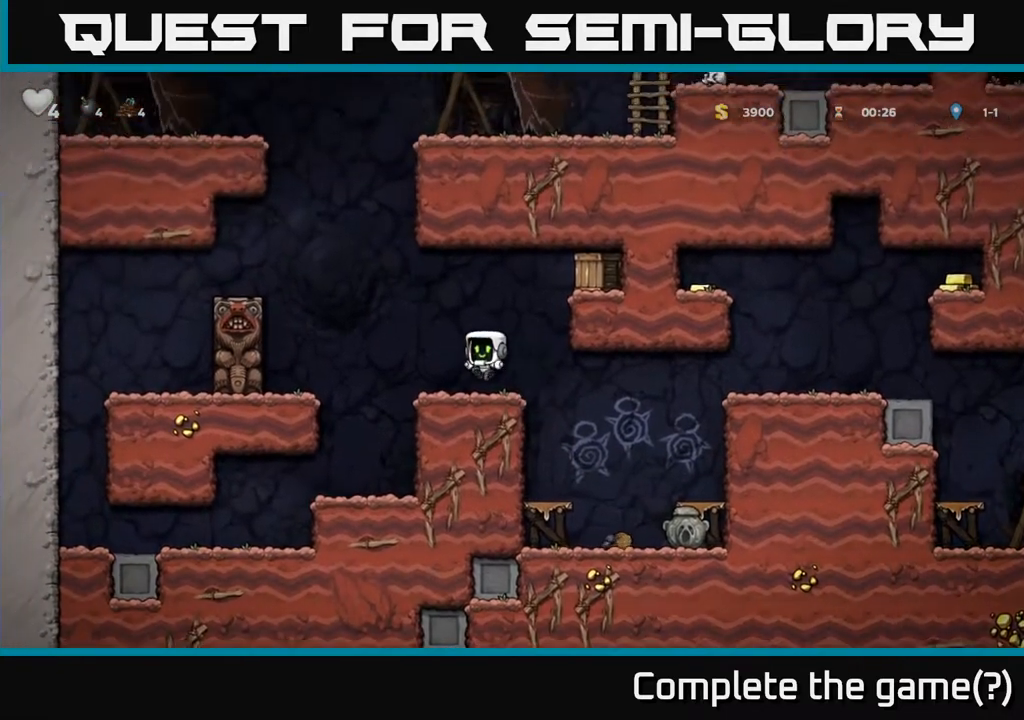
Gameplay with a controller (Xbox layout); each line is a JSON object with the inputs held at the frame after it. "events" lists button and stick changes between this image and that frame as [ms after this image, input, new state], when the widget could be followed in between.
{"buttons": ["DPAD_RIGHT"], "left_stick": "center", "right_stick": "center", "events": [[117, "DPAD_RIGHT", "down"], [183, "A", "down"], [367, "A", "up"]]}
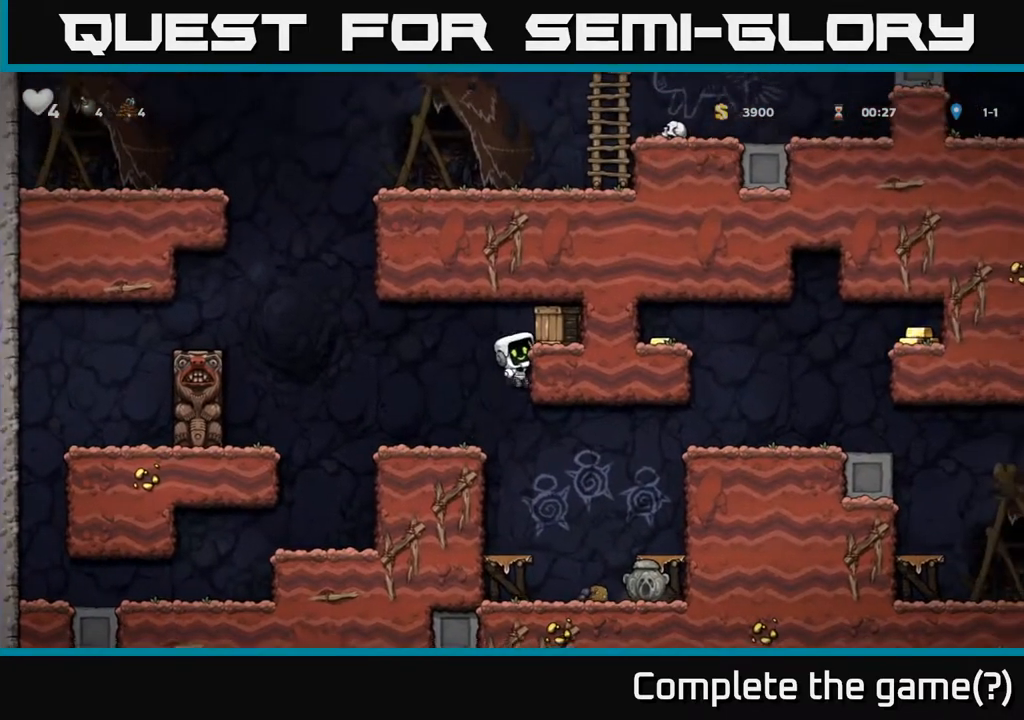
{"buttons": [], "left_stick": "center", "right_stick": "center", "events": [[33, "A", "down"], [67, "X", "down"], [83, "DPAD_RIGHT", "up"], [150, "X", "up"], [183, "A", "up"], [217, "DPAD_LEFT", "down"], [383, "DPAD_LEFT", "up"]]}
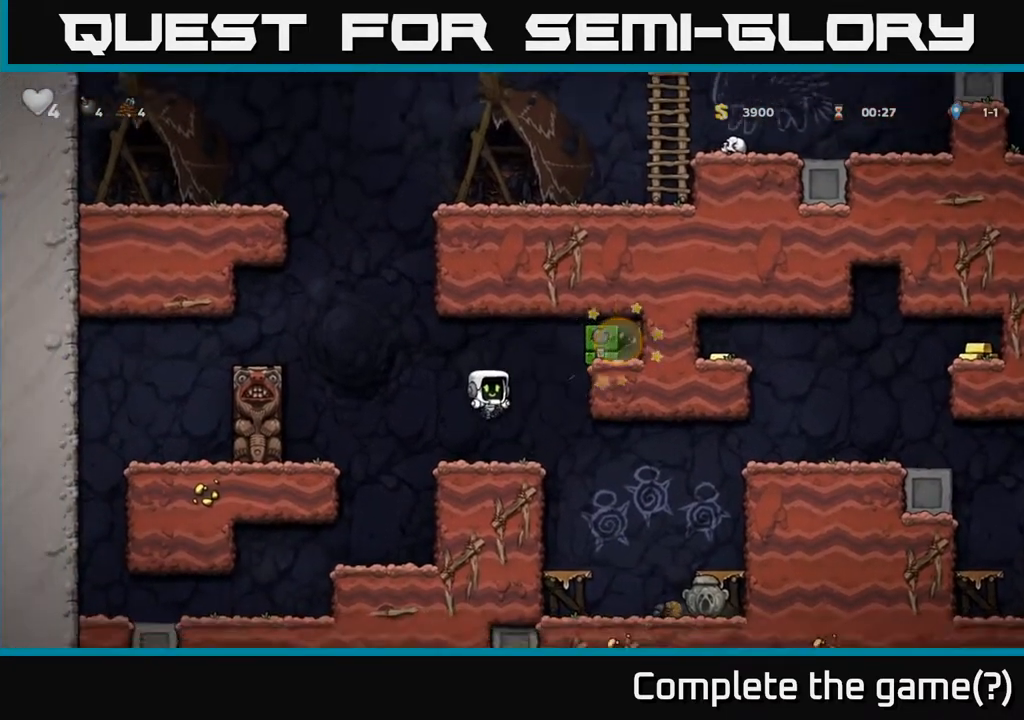
{"buttons": ["DPAD_RIGHT"], "left_stick": "center", "right_stick": "center", "events": [[117, "DPAD_RIGHT", "down"], [150, "A", "down"], [350, "A", "up"]]}
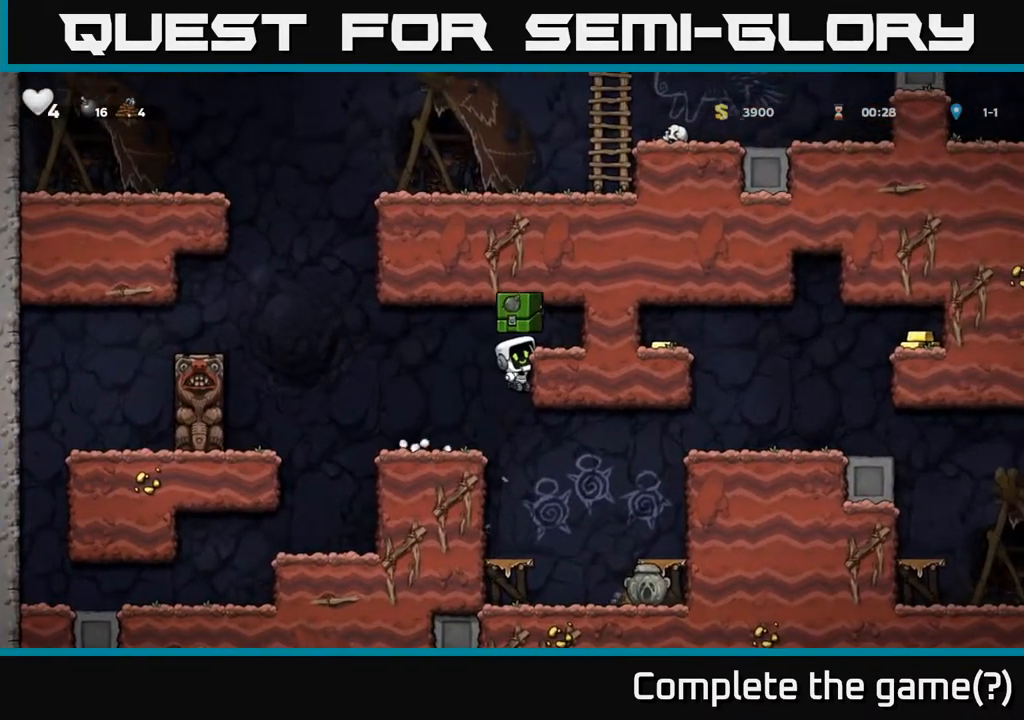
{"buttons": ["DPAD_LEFT"], "left_stick": "center", "right_stick": "center", "events": [[217, "A", "down"], [317, "DPAD_RIGHT", "up"], [367, "A", "up"], [367, "DPAD_LEFT", "down"]]}
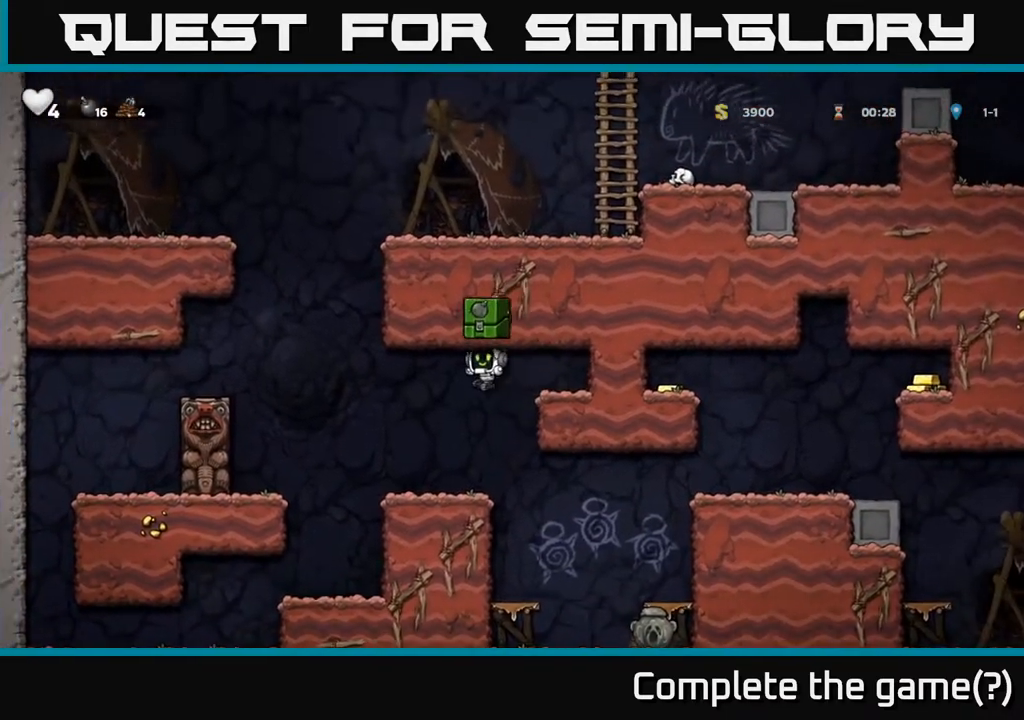
{"buttons": ["DPAD_RIGHT"], "left_stick": "center", "right_stick": "center", "events": [[67, "DPAD_LEFT", "up"], [267, "DPAD_RIGHT", "down"]]}
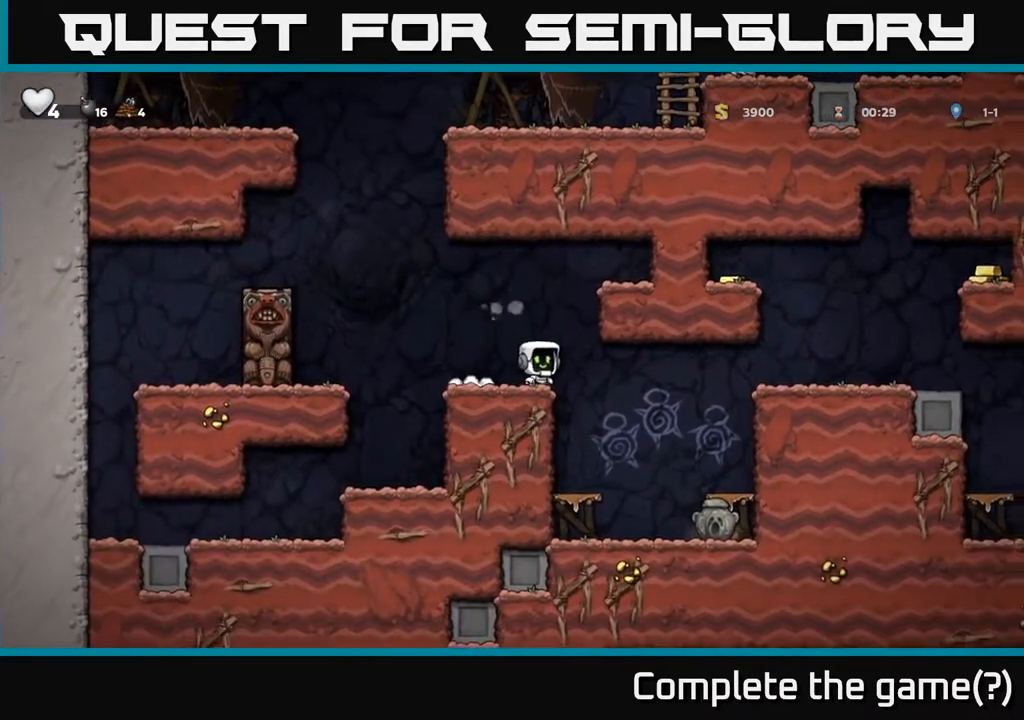
{"buttons": [], "left_stick": "center", "right_stick": "center", "events": [[200, "DPAD_RIGHT", "up"]]}
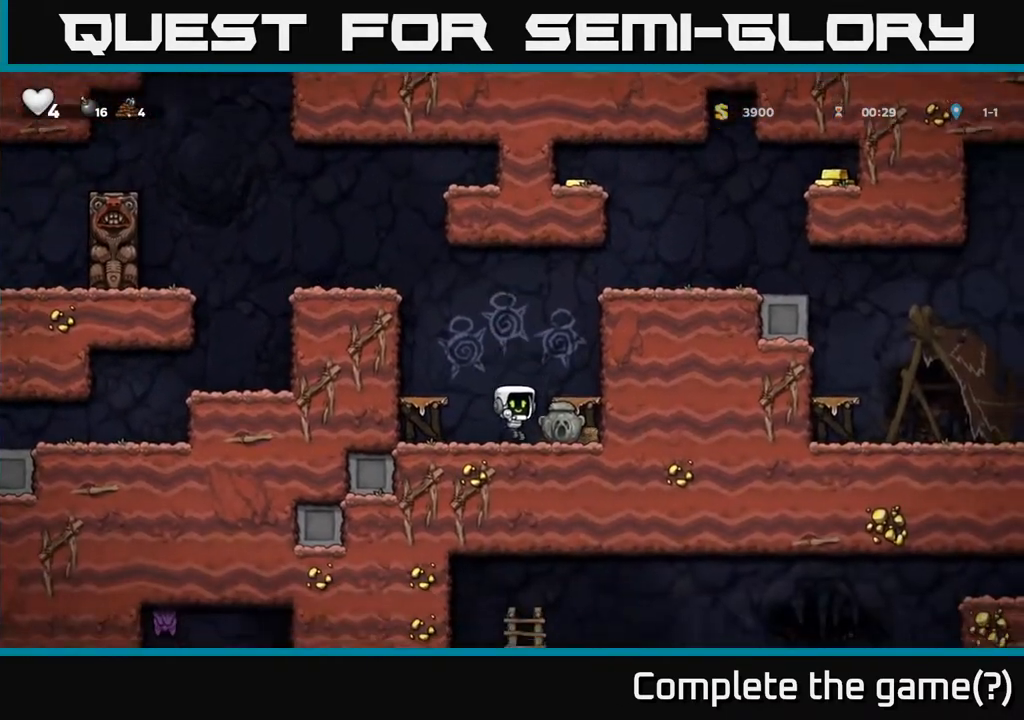
{"buttons": ["A", "DPAD_RIGHT"], "left_stick": "center", "right_stick": "center", "events": [[17, "DPAD_RIGHT", "down"], [100, "DPAD_DOWN", "down"], [133, "DPAD_RIGHT", "up"], [250, "X", "down"], [333, "X", "up"], [367, "A", "down"], [367, "DPAD_DOWN", "up"], [383, "DPAD_RIGHT", "down"]]}
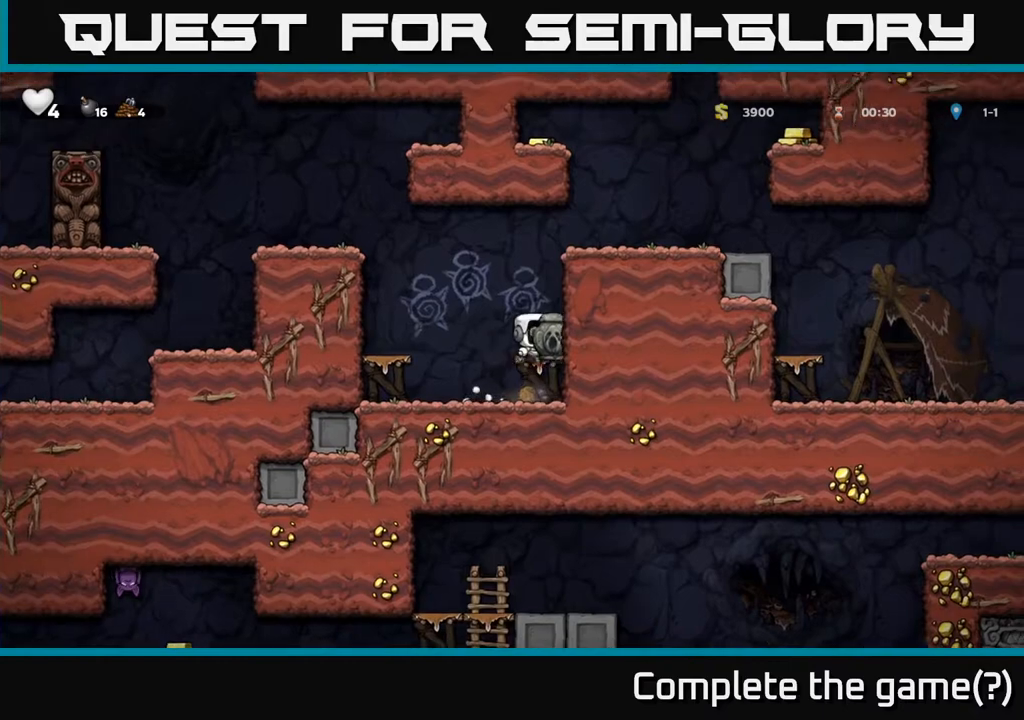
{"buttons": ["A", "DPAD_RIGHT"], "left_stick": "center", "right_stick": "center", "events": [[17, "A", "up"], [50, "DPAD_RIGHT", "up"], [333, "A", "down"], [383, "DPAD_RIGHT", "down"]]}
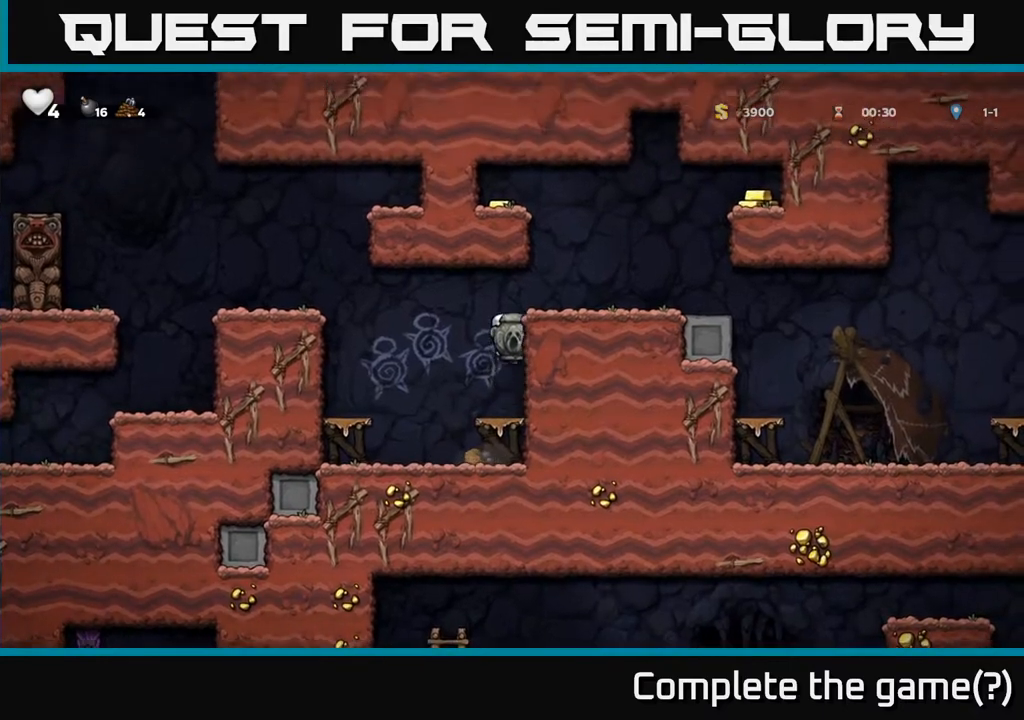
{"buttons": ["DPAD_LEFT"], "left_stick": "center", "right_stick": "center", "events": [[17, "A", "up"], [167, "A", "down"], [300, "A", "up"], [467, "DPAD_RIGHT", "up"], [500, "DPAD_LEFT", "down"]]}
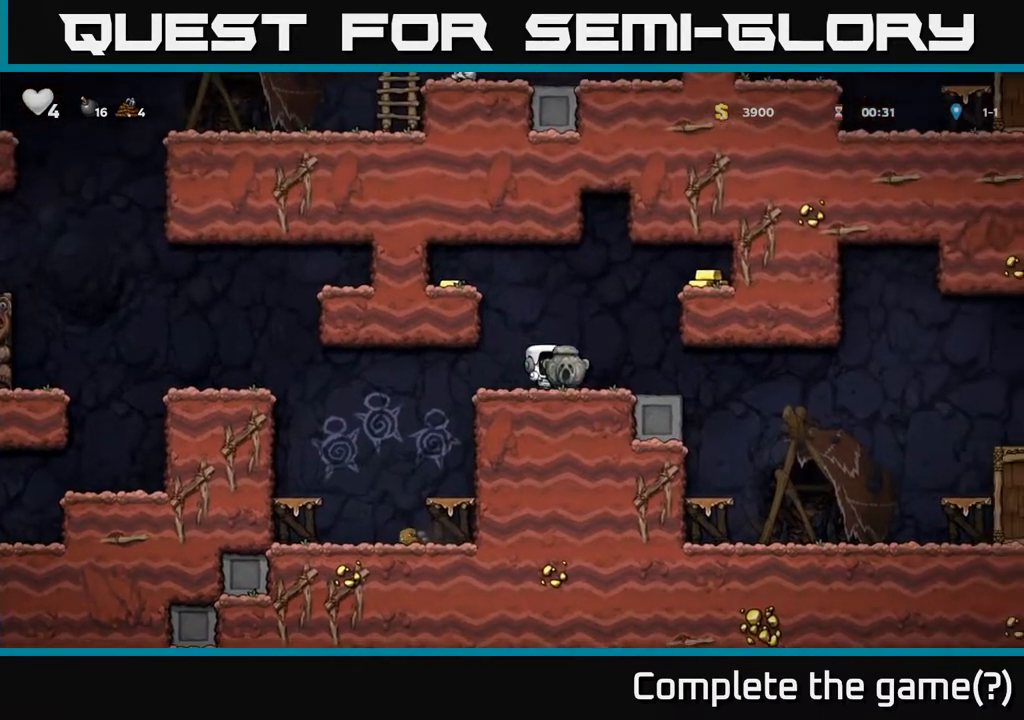
{"buttons": ["DPAD_LEFT"], "left_stick": "center", "right_stick": "center", "events": [[33, "A", "down"], [200, "A", "up"], [383, "A", "down"], [500, "A", "up"]]}
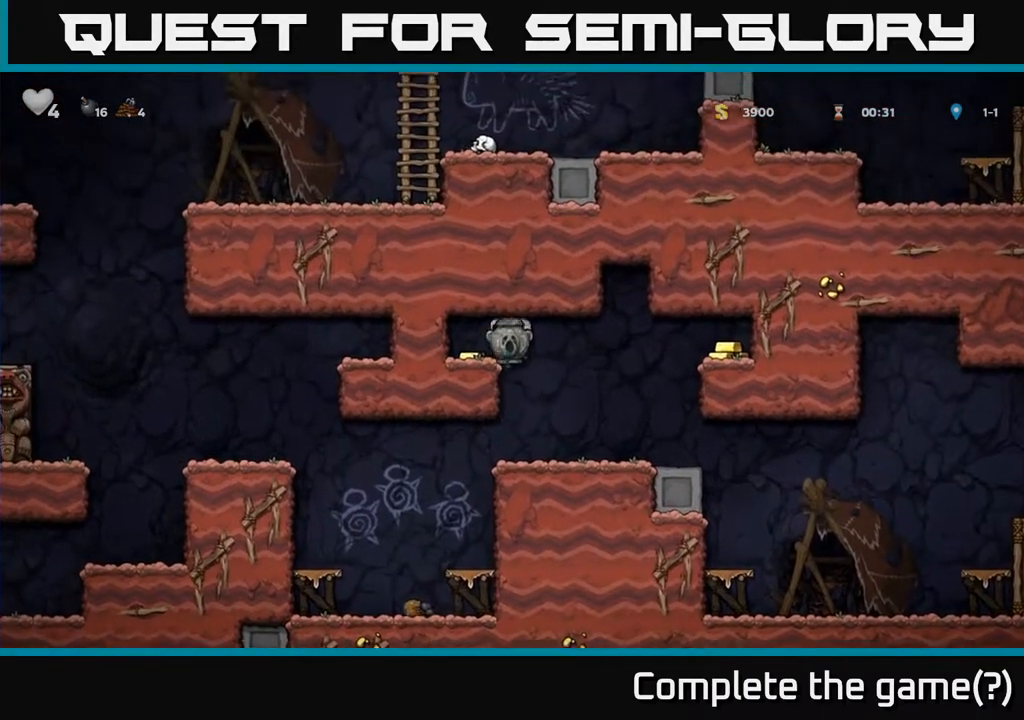
{"buttons": [], "left_stick": "center", "right_stick": "center", "events": [[100, "DPAD_LEFT", "up"], [200, "DPAD_RIGHT", "down"], [467, "DPAD_RIGHT", "up"]]}
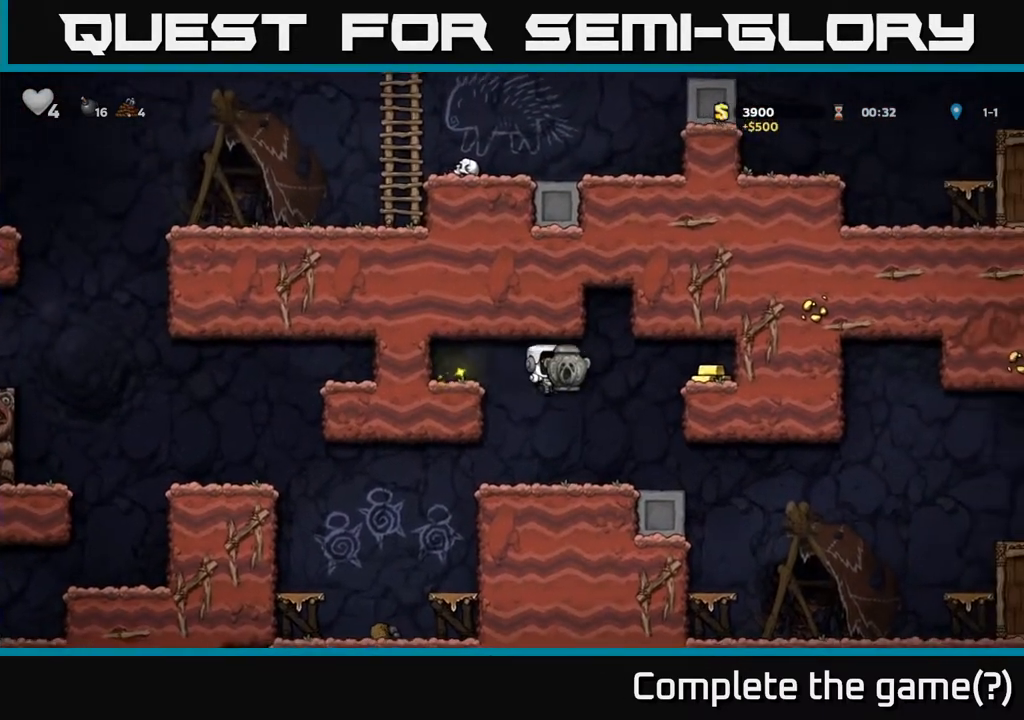
{"buttons": ["DPAD_RIGHT"], "left_stick": "center", "right_stick": "center", "events": [[250, "DPAD_RIGHT", "down"], [300, "A", "down"], [467, "A", "up"]]}
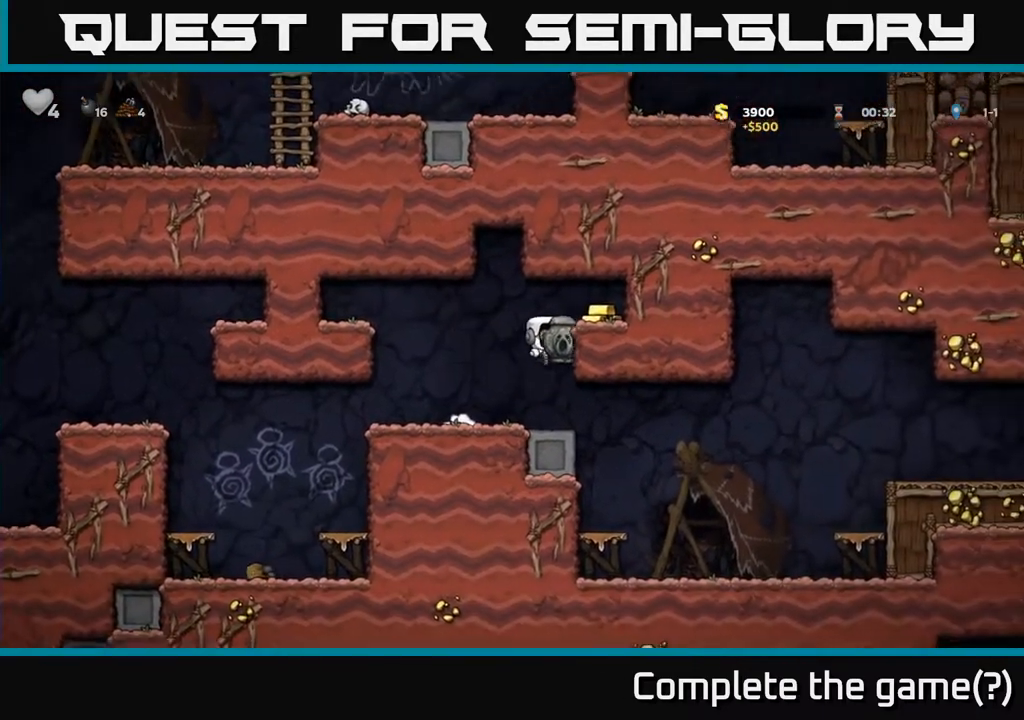
{"buttons": ["DPAD_LEFT"], "left_stick": "center", "right_stick": "center", "events": [[117, "A", "down"], [233, "A", "up"], [383, "DPAD_RIGHT", "up"], [450, "DPAD_LEFT", "down"]]}
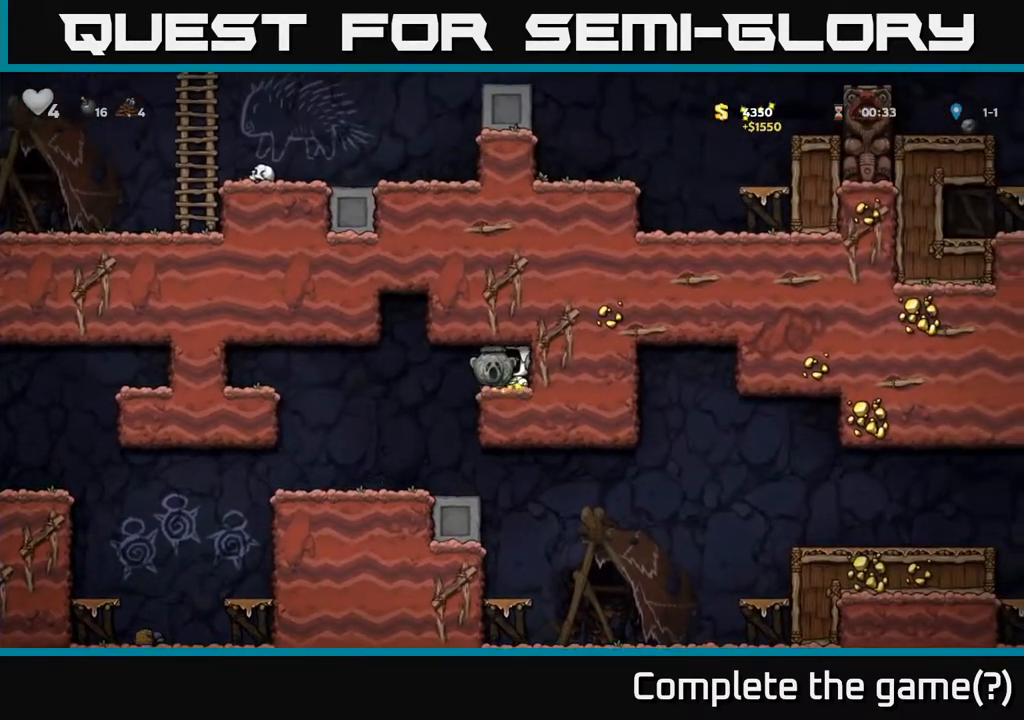
{"buttons": ["DPAD_RIGHT"], "left_stick": "center", "right_stick": "center", "events": [[233, "DPAD_LEFT", "up"], [433, "DPAD_RIGHT", "down"]]}
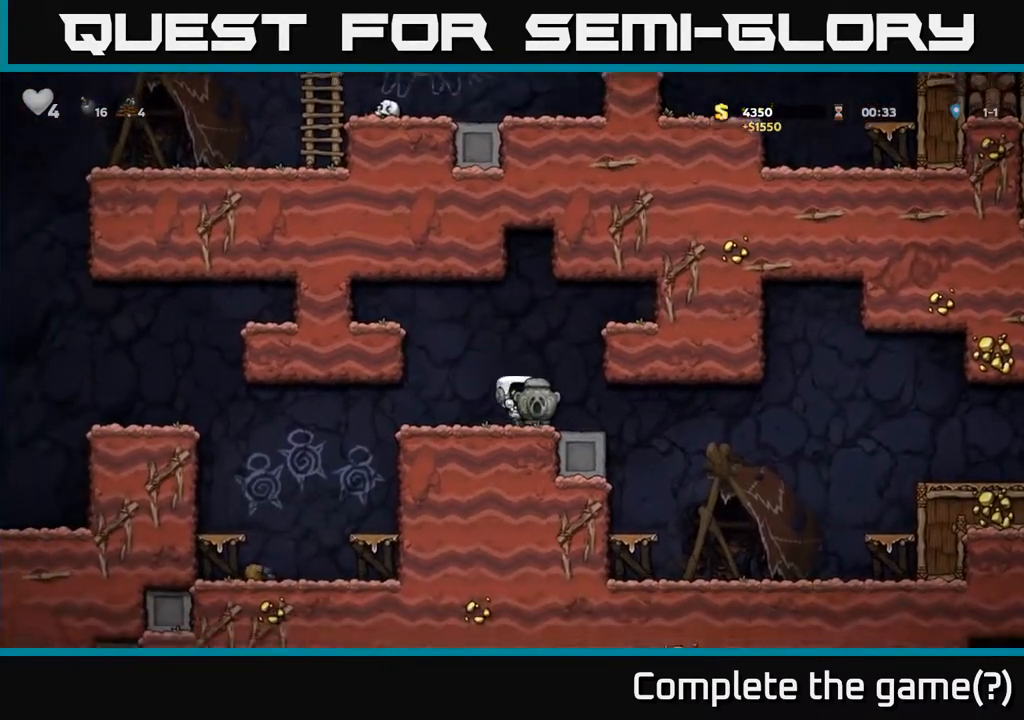
{"buttons": ["DPAD_RIGHT"], "left_stick": "center", "right_stick": "center", "events": []}
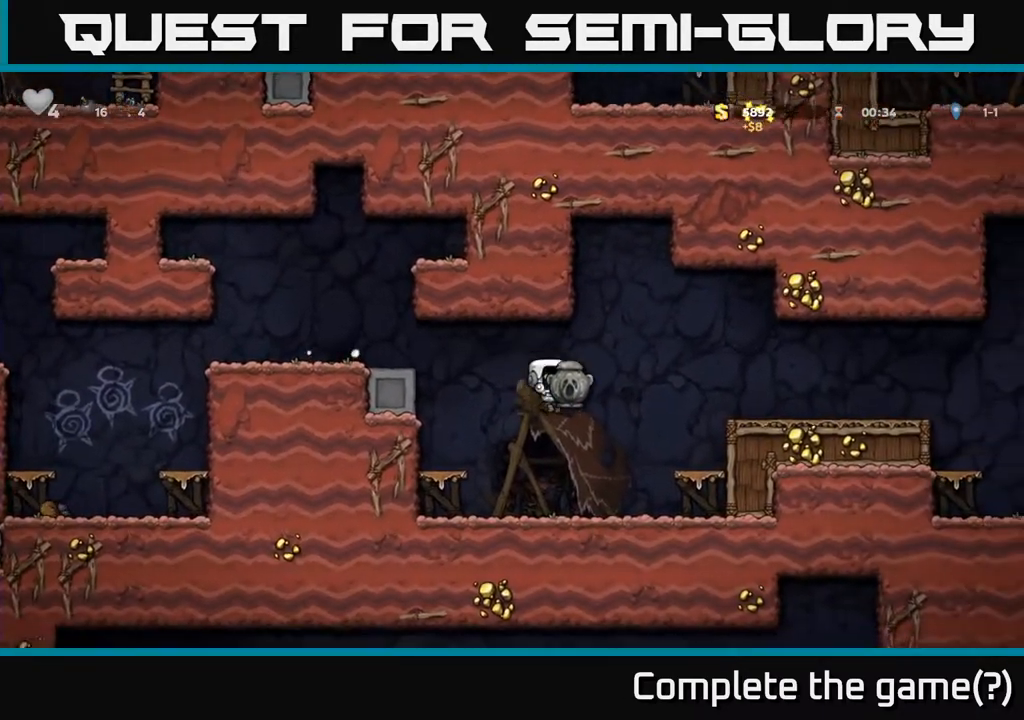
{"buttons": ["DPAD_RIGHT"], "left_stick": "center", "right_stick": "center", "events": [[233, "A", "down"], [417, "A", "up"]]}
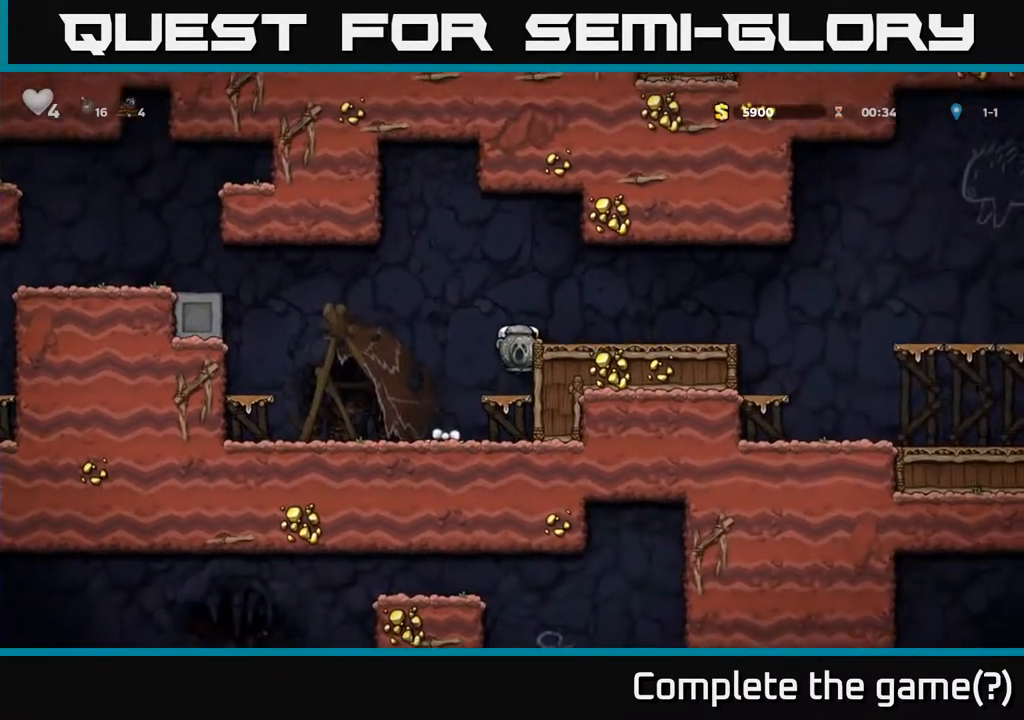
{"buttons": ["DPAD_RIGHT"], "left_stick": "center", "right_stick": "center", "events": [[17, "A", "down"], [150, "A", "up"]]}
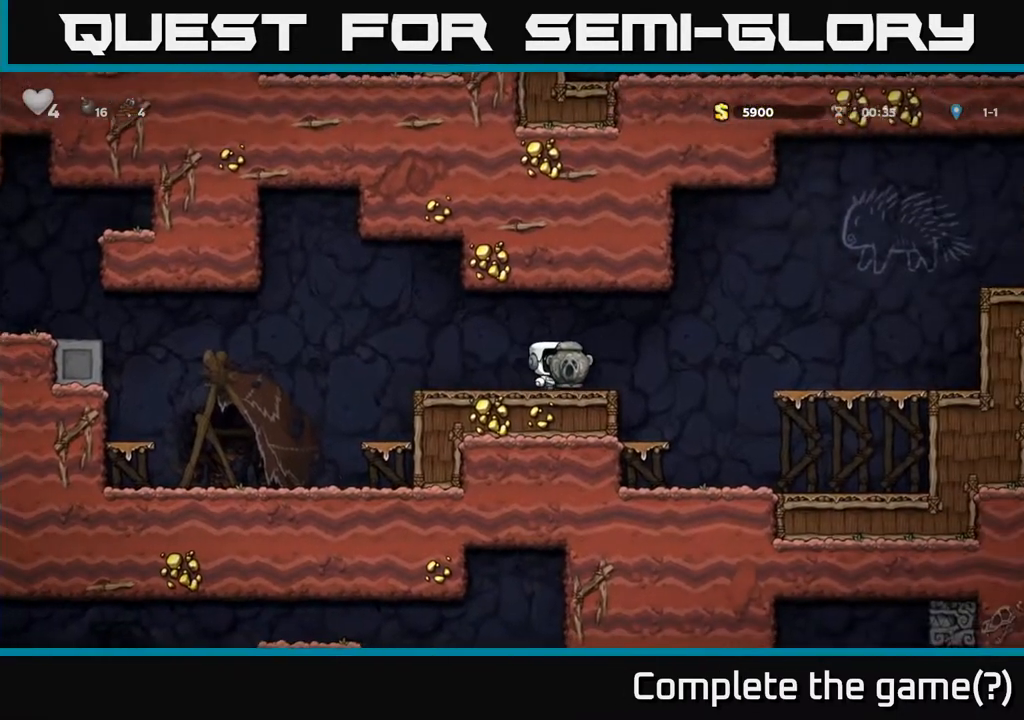
{"buttons": ["DPAD_RIGHT"], "left_stick": "center", "right_stick": "center", "events": [[217, "A", "down"], [350, "A", "up"]]}
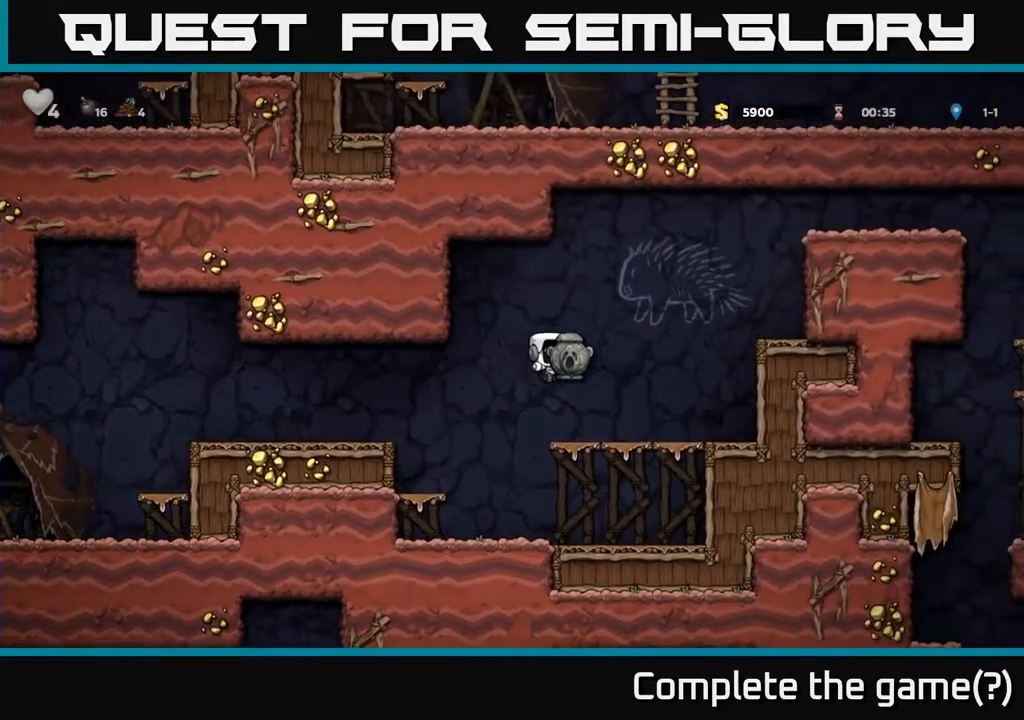
{"buttons": ["A", "DPAD_RIGHT"], "left_stick": "center", "right_stick": "center", "events": [[217, "A", "down"], [383, "A", "up"], [500, "A", "down"]]}
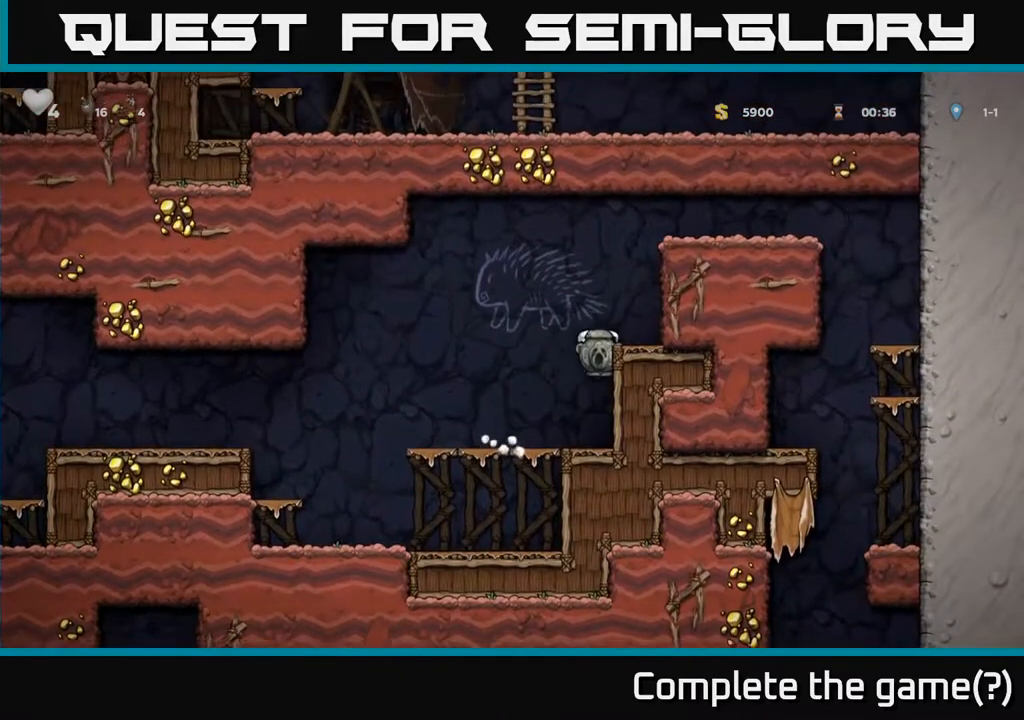
{"buttons": ["A", "DPAD_RIGHT"], "left_stick": "center", "right_stick": "center", "events": [[117, "A", "up"], [350, "A", "down"]]}
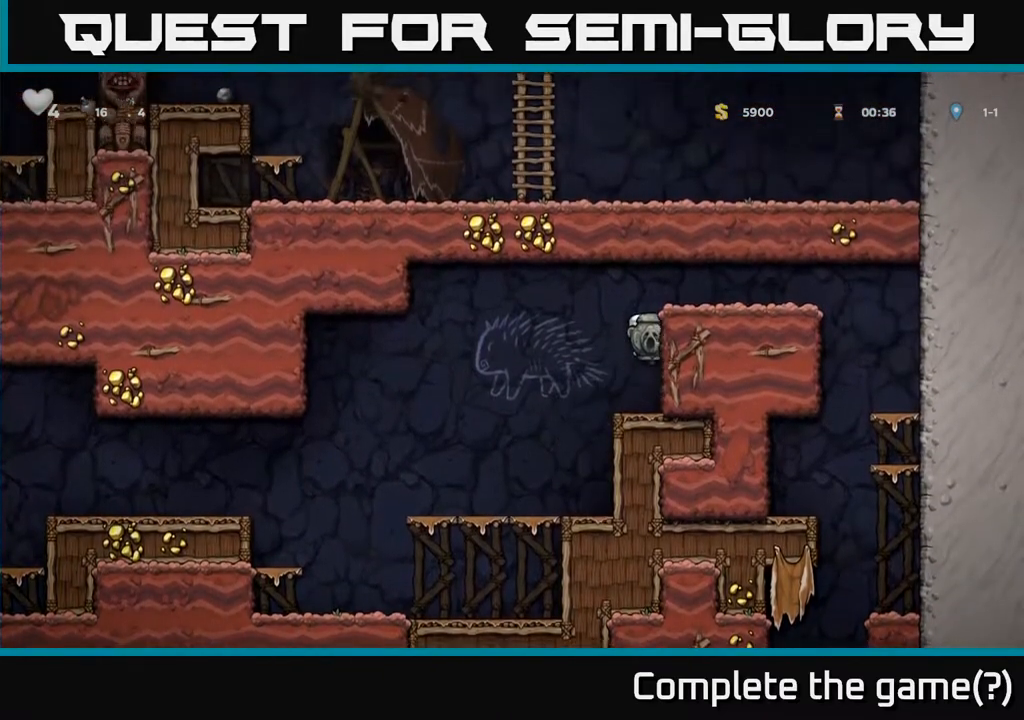
{"buttons": ["DPAD_RIGHT"], "left_stick": "center", "right_stick": "center", "events": [[33, "A", "up"], [183, "A", "down"], [317, "A", "up"]]}
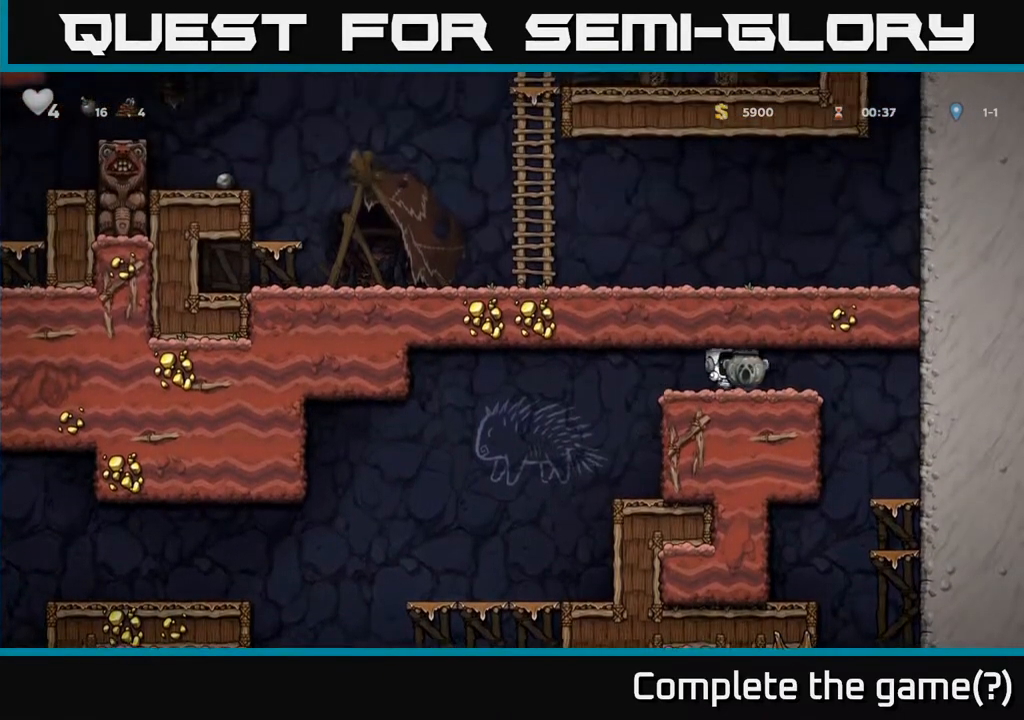
{"buttons": ["DPAD_DOWN"], "left_stick": "center", "right_stick": "center", "events": [[317, "DPAD_RIGHT", "up"], [450, "DPAD_DOWN", "down"]]}
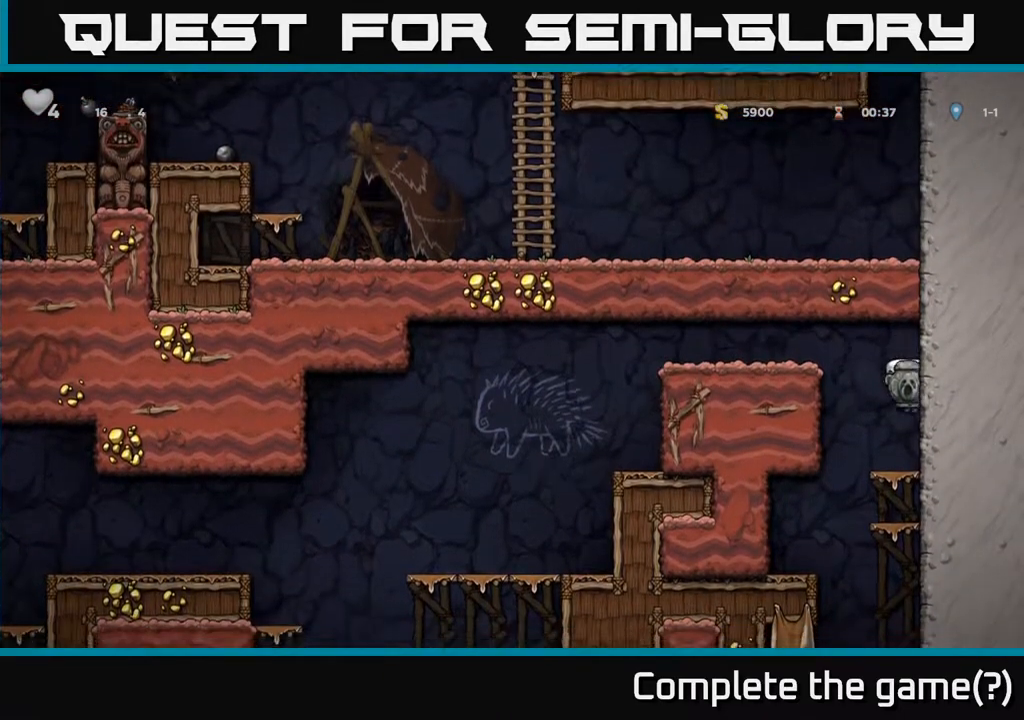
{"buttons": ["A", "DPAD_DOWN"], "left_stick": "center", "right_stick": "center", "events": [[150, "A", "down"], [267, "A", "up"], [450, "A", "down"]]}
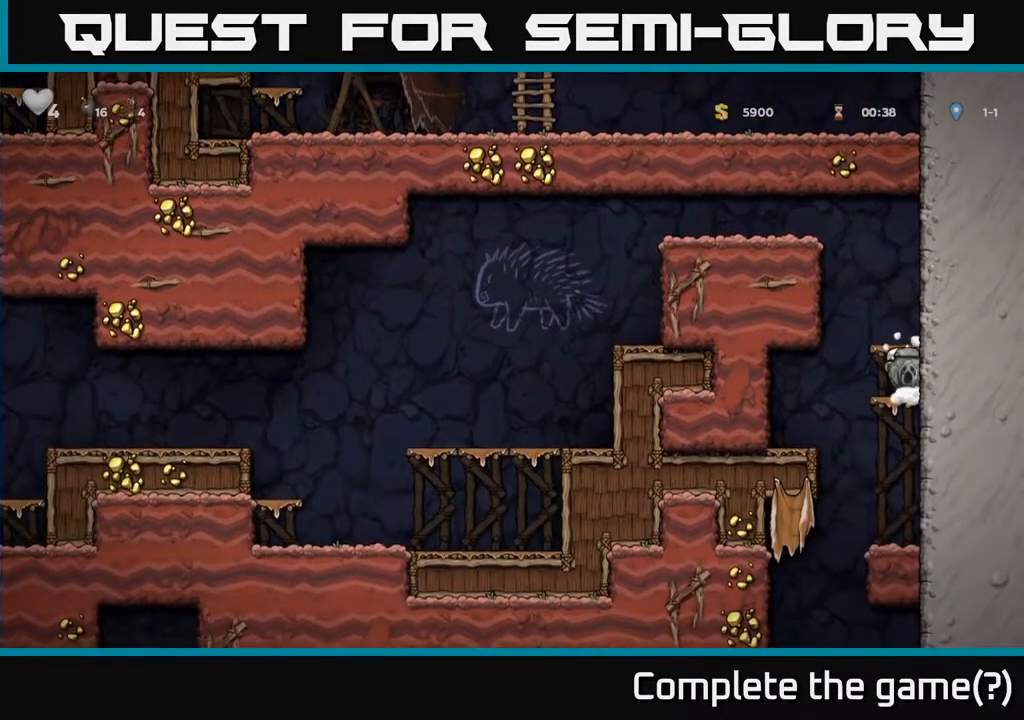
{"buttons": ["DPAD_LEFT"], "left_stick": "center", "right_stick": "center", "events": [[67, "A", "up"], [250, "DPAD_DOWN", "up"], [383, "DPAD_LEFT", "down"]]}
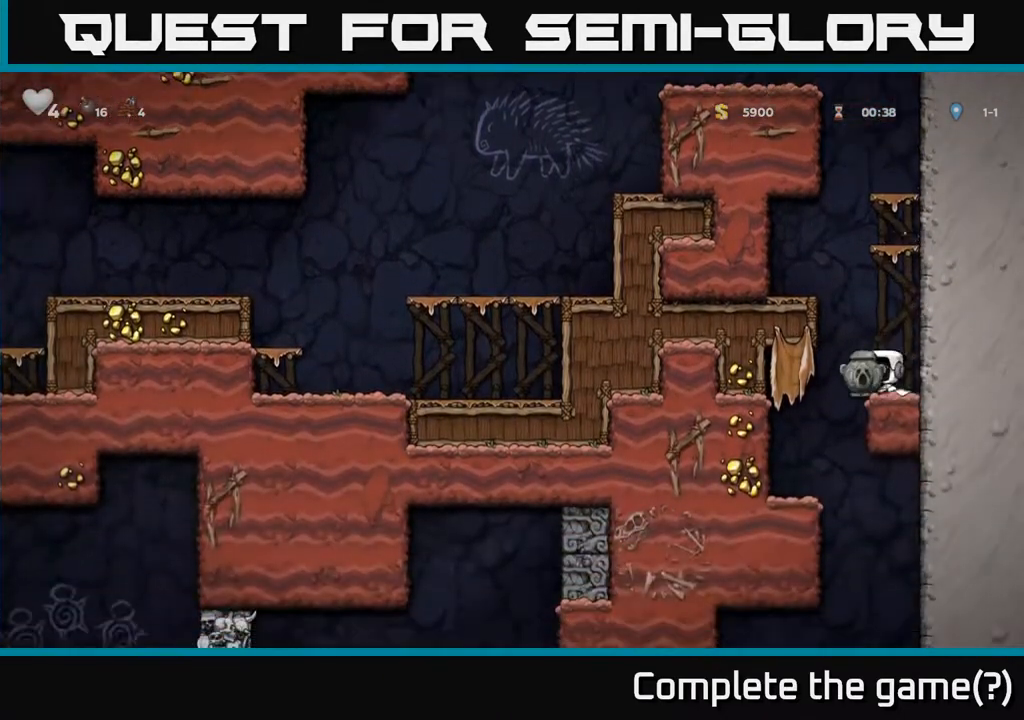
{"buttons": ["DPAD_RIGHT"], "left_stick": "center", "right_stick": "center", "events": [[233, "DPAD_LEFT", "up"], [500, "DPAD_RIGHT", "down"]]}
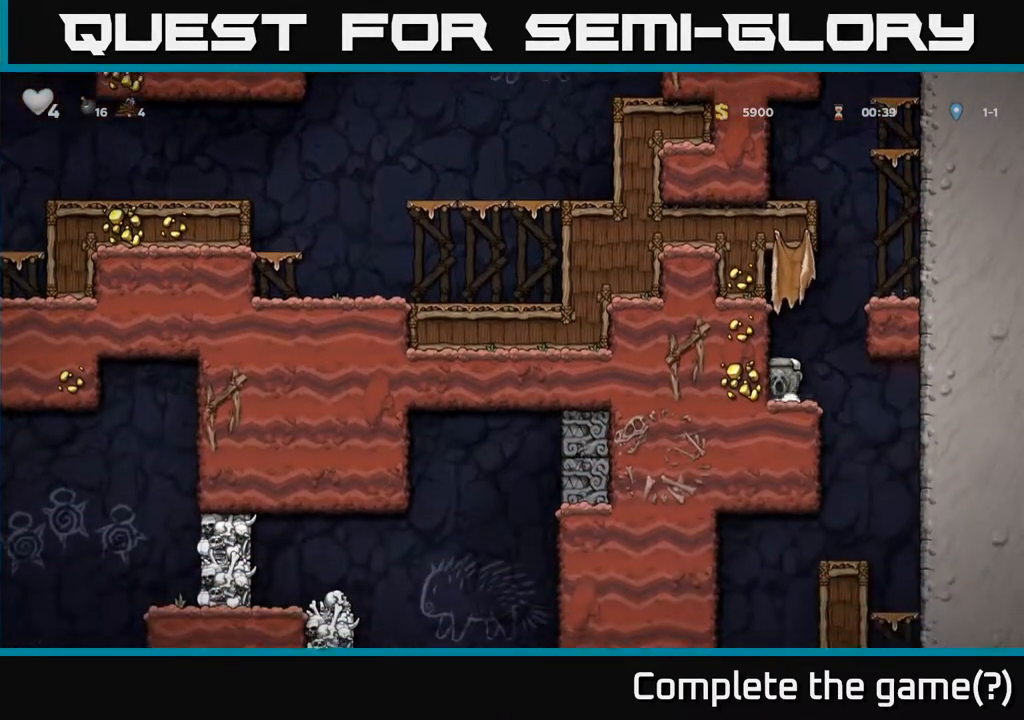
{"buttons": ["A", "DPAD_DOWN"], "left_stick": "center", "right_stick": "center", "events": [[167, "DPAD_RIGHT", "up"], [217, "DPAD_LEFT", "down"], [367, "DPAD_LEFT", "up"], [400, "DPAD_DOWN", "down"], [467, "A", "down"]]}
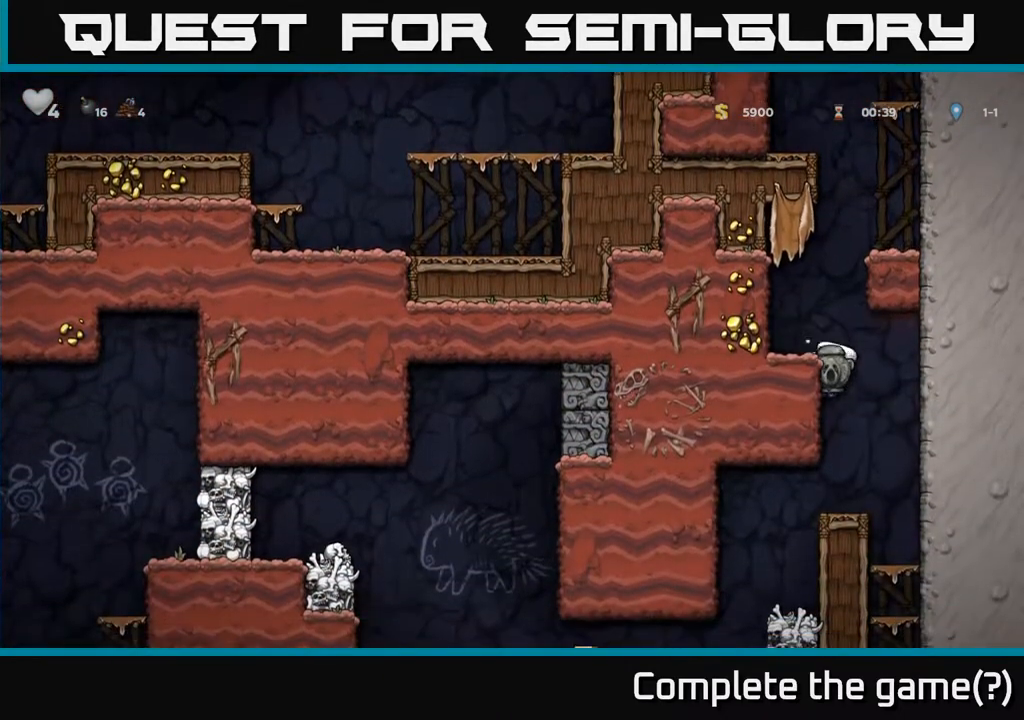
{"buttons": ["DPAD_LEFT"], "left_stick": "center", "right_stick": "center", "events": [[83, "A", "up"], [83, "DPAD_DOWN", "up"], [400, "DPAD_LEFT", "down"]]}
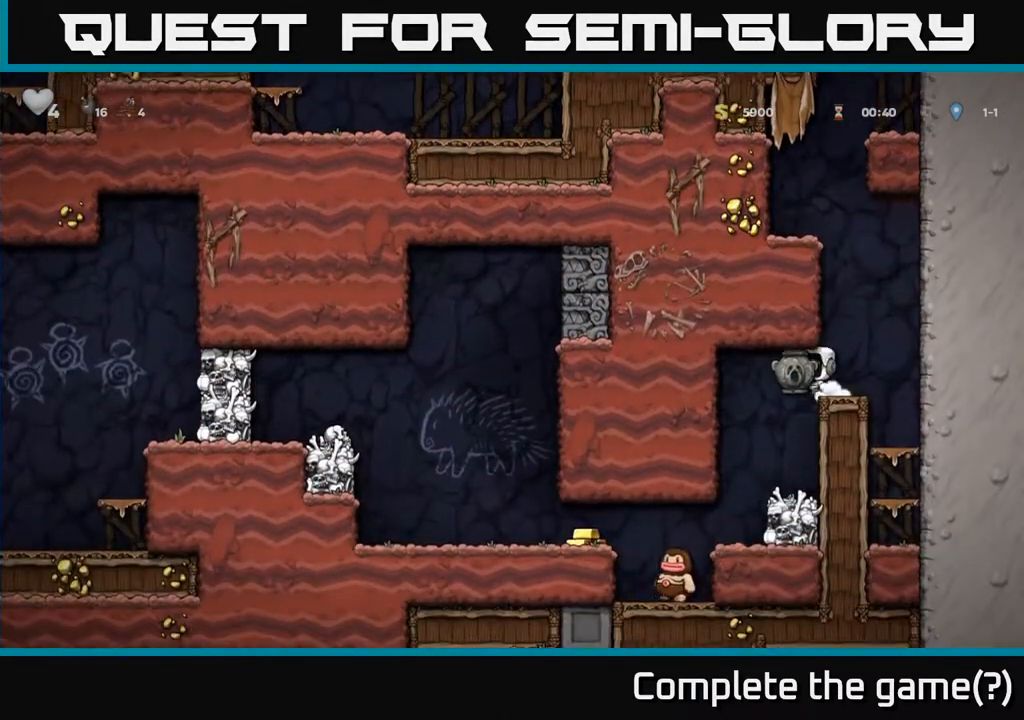
{"buttons": ["DPAD_LEFT"], "left_stick": "center", "right_stick": "center", "events": [[17, "DPAD_LEFT", "up"], [483, "DPAD_LEFT", "down"]]}
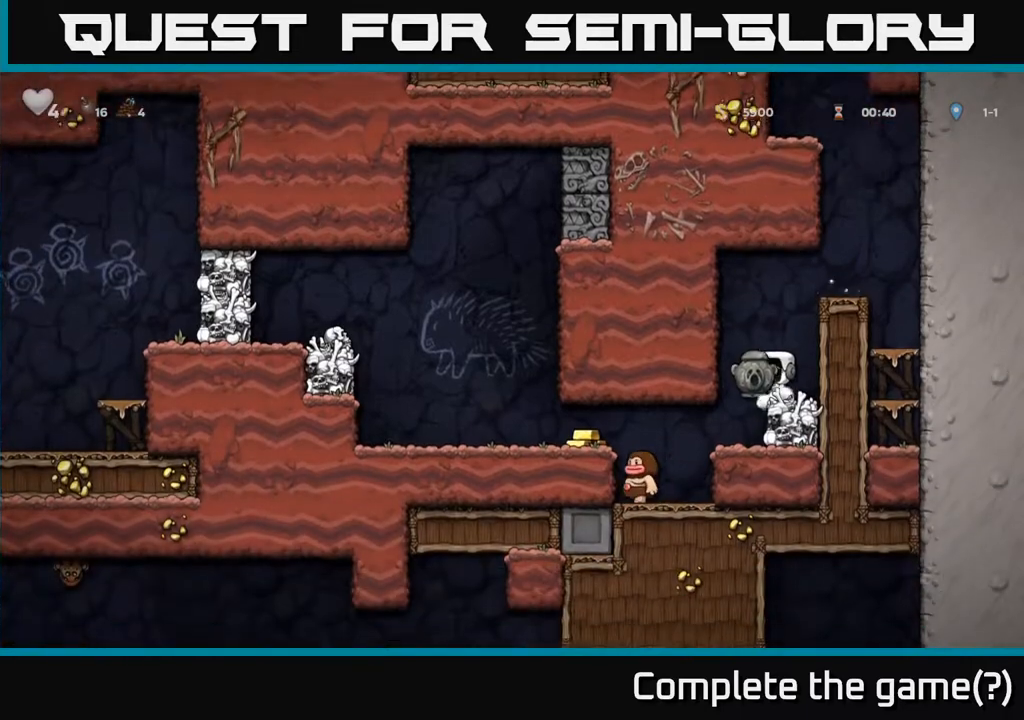
{"buttons": ["DPAD_LEFT"], "left_stick": "center", "right_stick": "center", "events": [[67, "DPAD_LEFT", "up"], [450, "DPAD_LEFT", "down"]]}
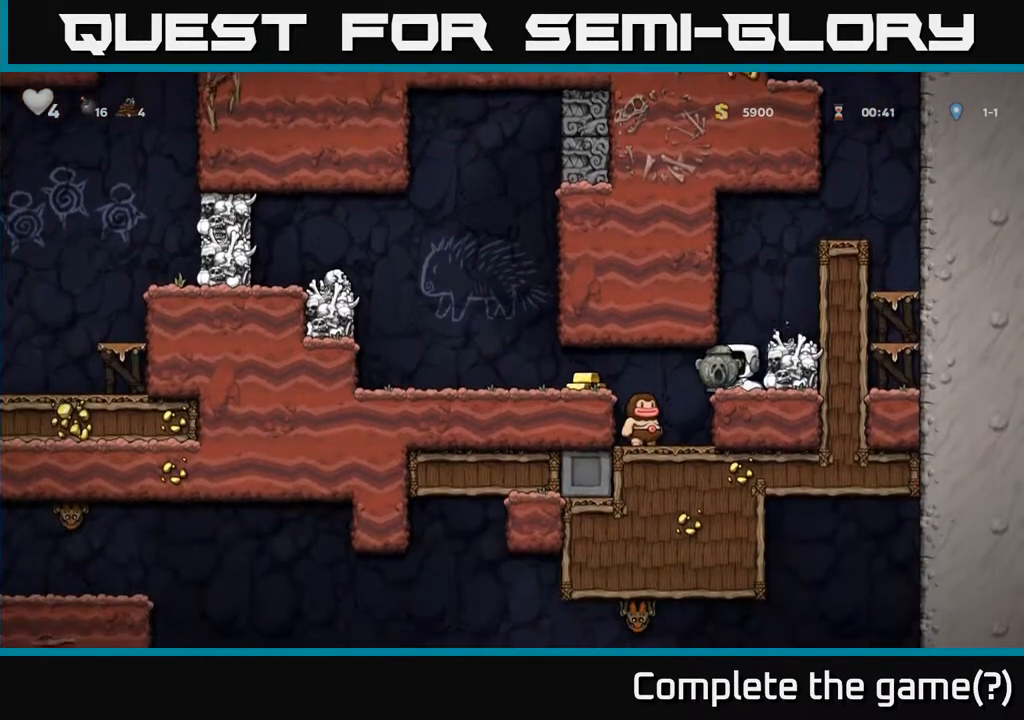
{"buttons": ["DPAD_LEFT"], "left_stick": "center", "right_stick": "center", "events": [[100, "DPAD_LEFT", "up"], [250, "DPAD_LEFT", "down"]]}
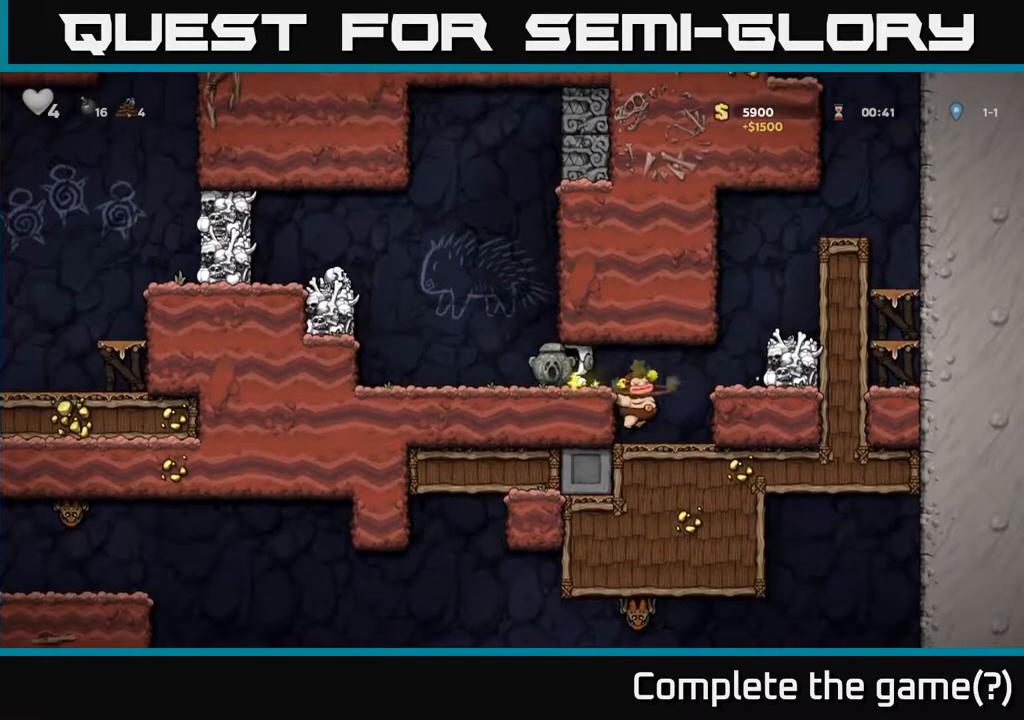
{"buttons": ["DPAD_DOWN"], "left_stick": "center", "right_stick": "center", "events": [[200, "DPAD_LEFT", "up"], [483, "DPAD_DOWN", "down"]]}